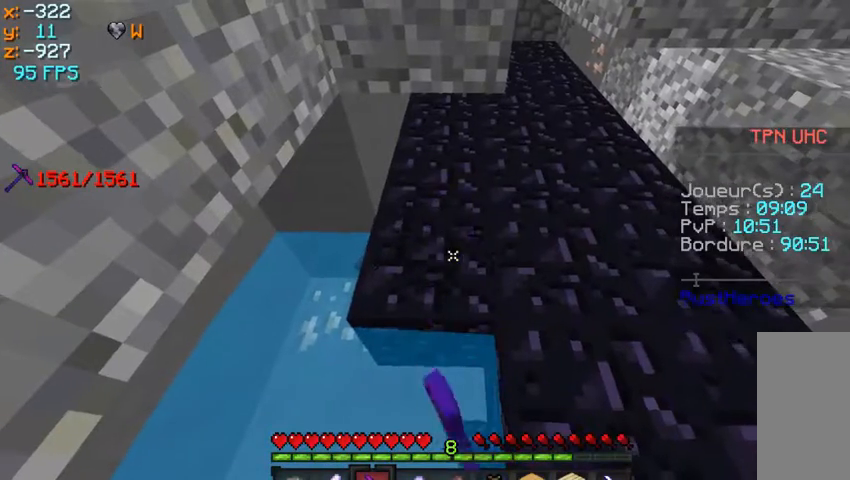
Gameplay with keyboard and mouse; each line is a JSON object with the keys and mouse buttons held at the frame after it. "events" lists presses ("down") and releases ("up") of "q", "s", "w" and "mouse_left" between this image and that frame as [ms after this image, input, new state], when the widget could be followed in between. "mouse_left" = the "left" button of the "mouse" list. No other keys are recorded. Fast repeated clicks can show as one long hold. Mouse movement is not recorded.
{"keys": [], "mouse": ["left"], "events": []}
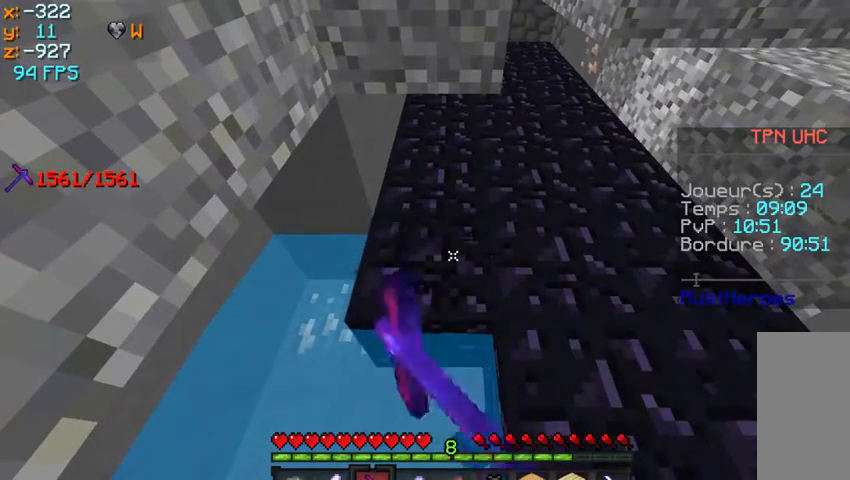
{"keys": [], "mouse": ["left"], "events": []}
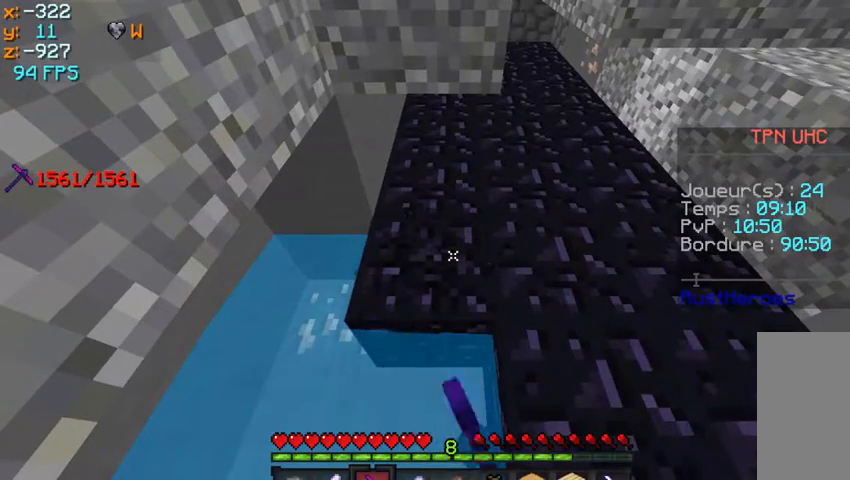
{"keys": [], "mouse": ["left"], "events": []}
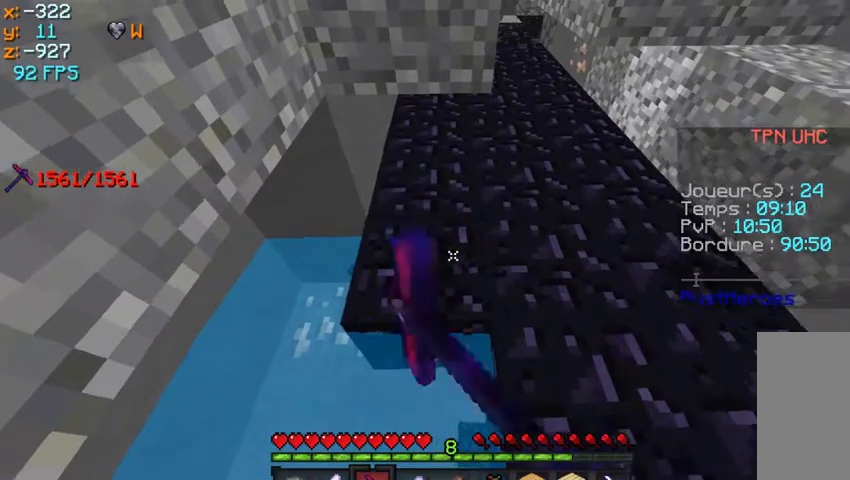
{"keys": [], "mouse": ["left"], "events": []}
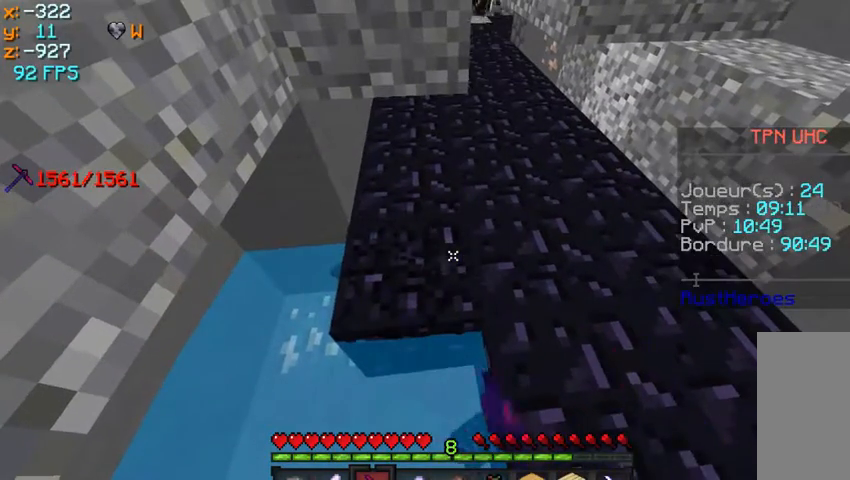
{"keys": [], "mouse": ["left"], "events": []}
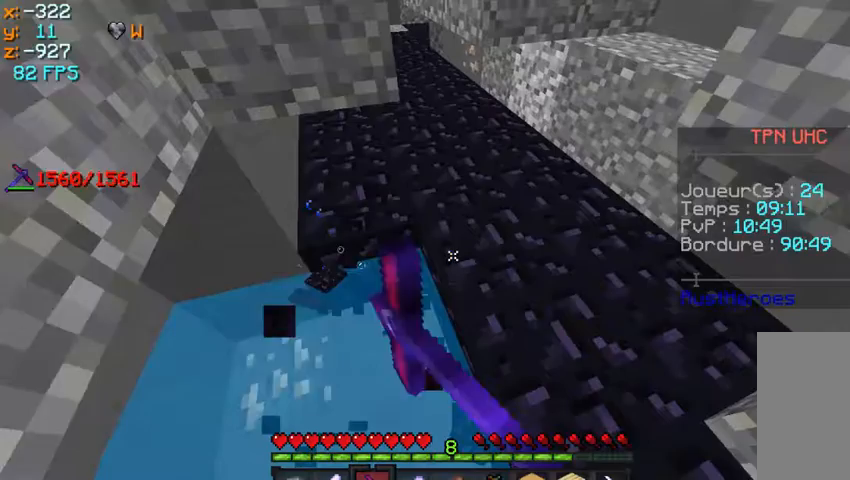
{"keys": [], "mouse": ["left"], "events": []}
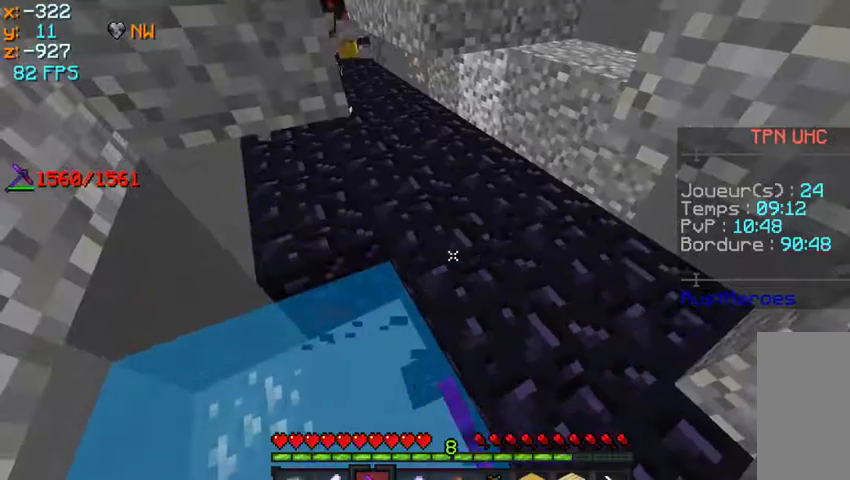
{"keys": [], "mouse": ["left"], "events": []}
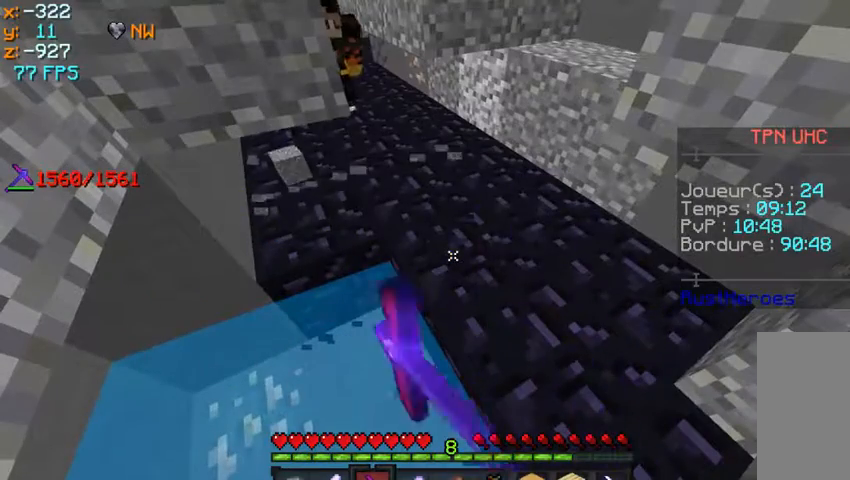
{"keys": [], "mouse": ["left"], "events": []}
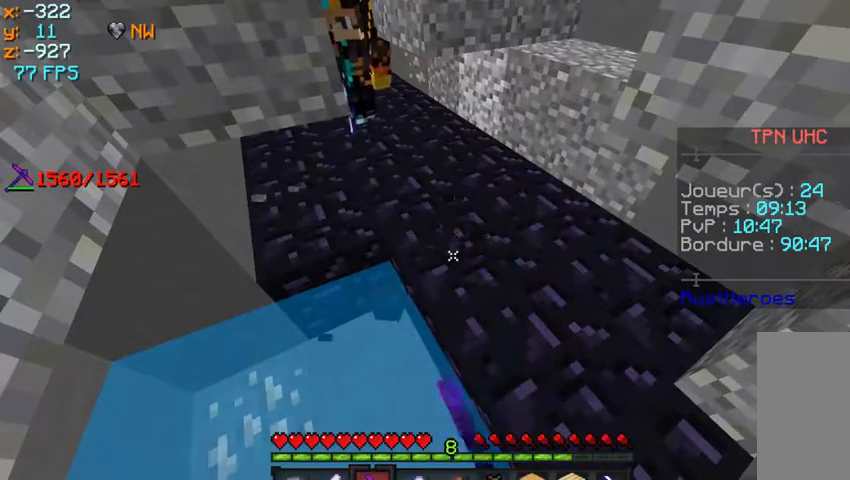
{"keys": [], "mouse": ["left"], "events": []}
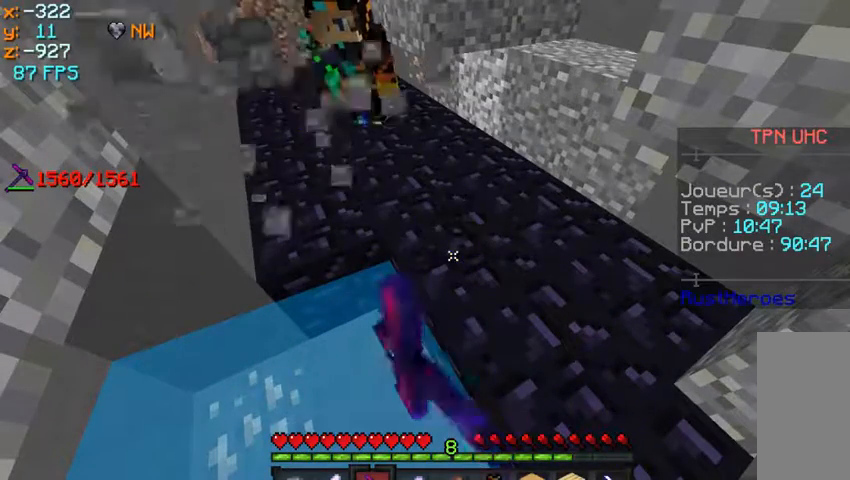
{"keys": [], "mouse": ["left"], "events": []}
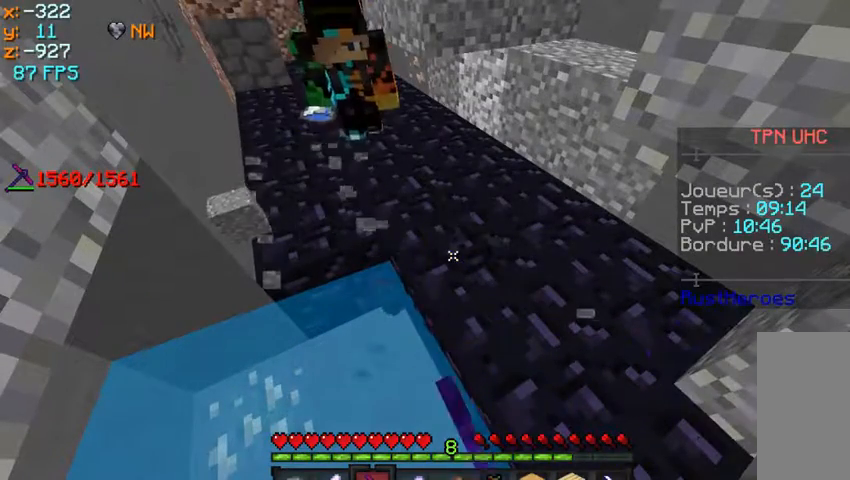
{"keys": [], "mouse": ["left"], "events": []}
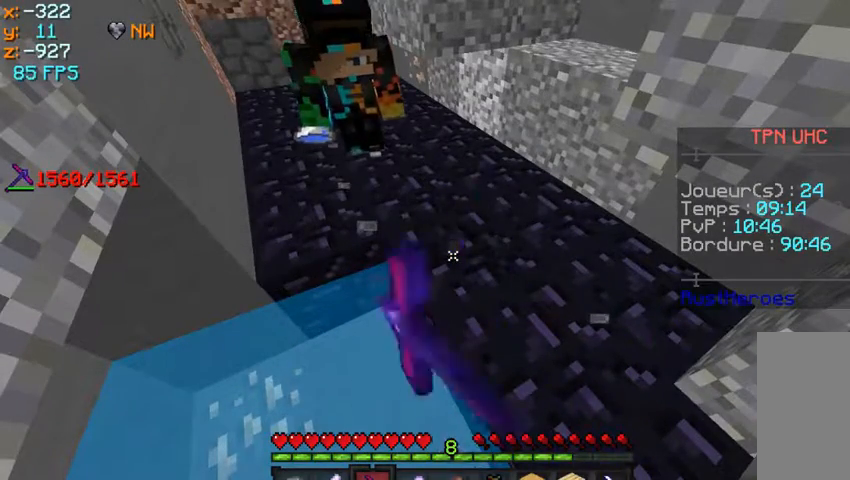
{"keys": [], "mouse": ["left"], "events": []}
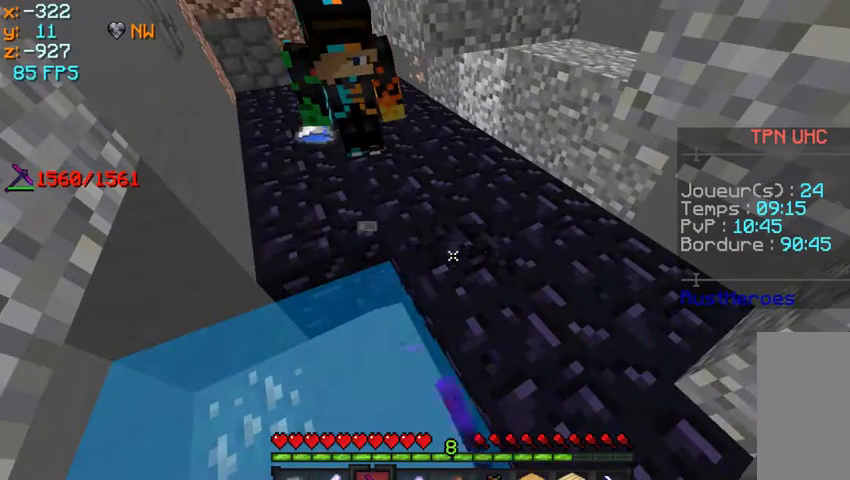
{"keys": [], "mouse": ["left"], "events": []}
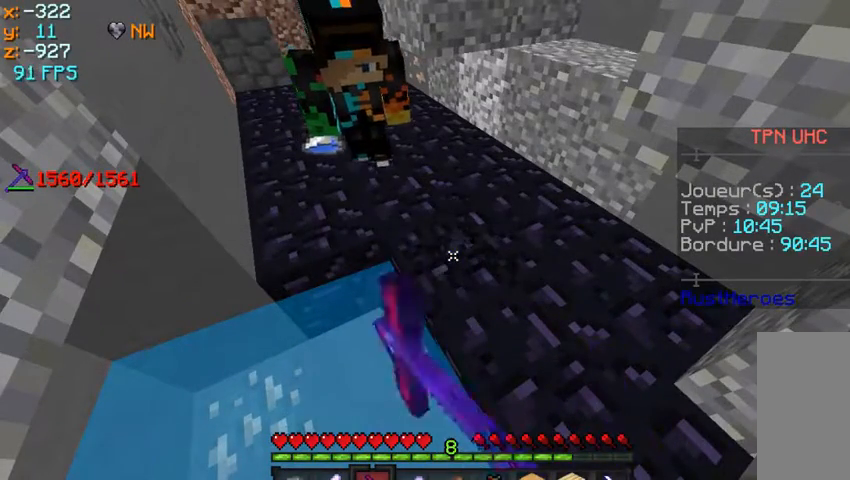
{"keys": [], "mouse": ["left"], "events": []}
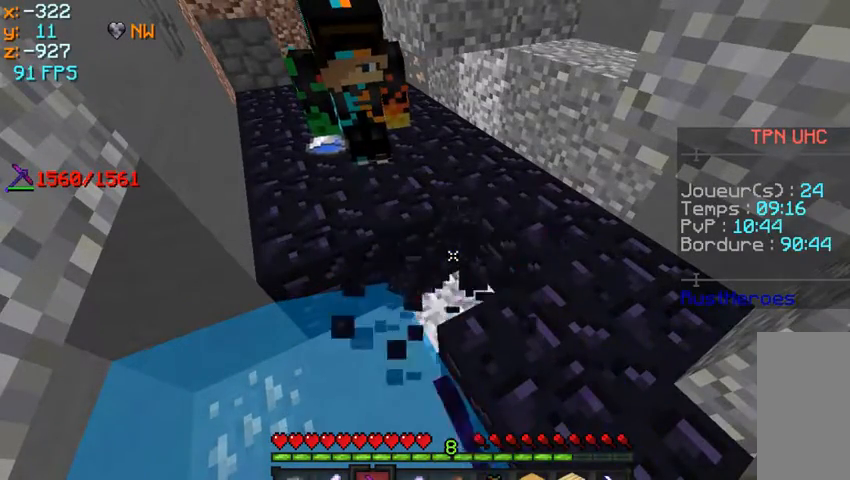
{"keys": [], "mouse": ["left"], "events": []}
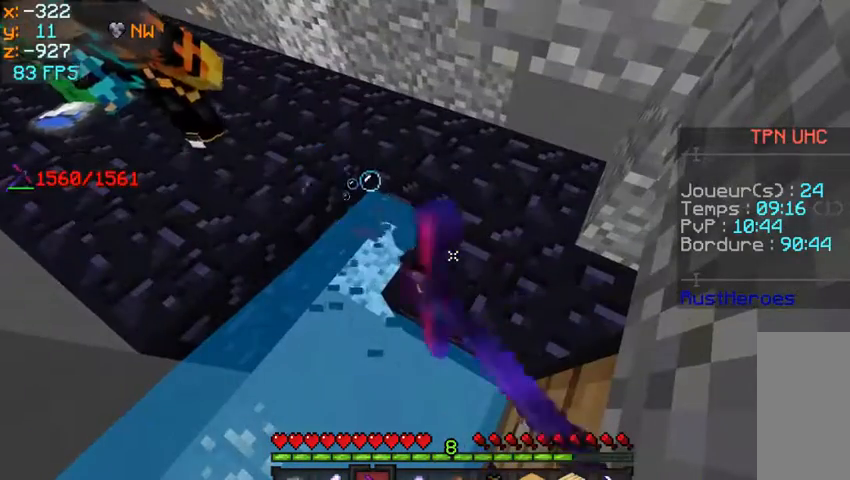
{"keys": [], "mouse": ["left"], "events": []}
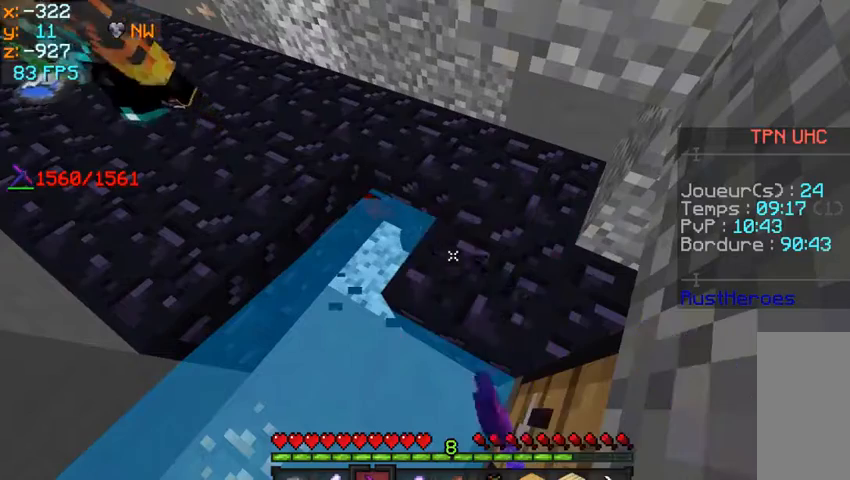
{"keys": [], "mouse": ["left"], "events": []}
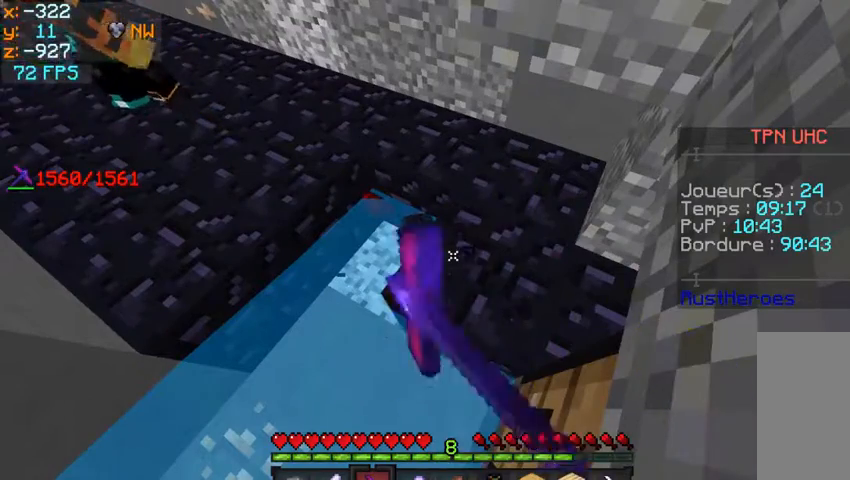
{"keys": [], "mouse": ["left"], "events": []}
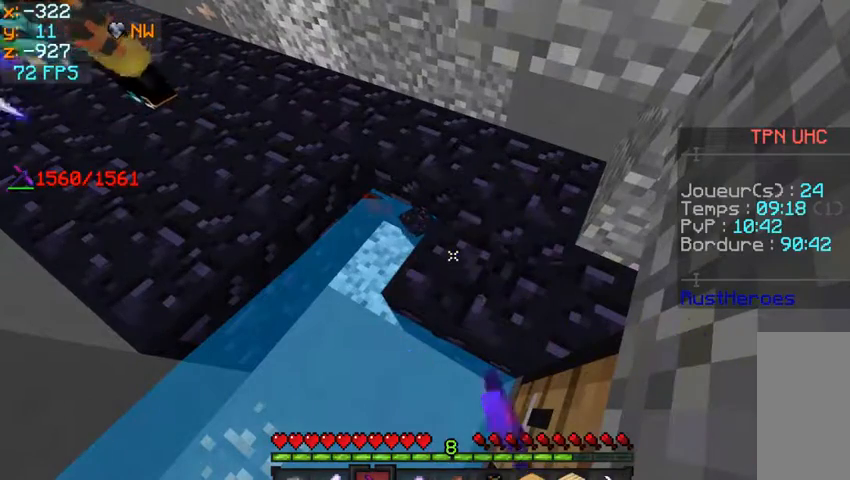
{"keys": [], "mouse": ["left"], "events": []}
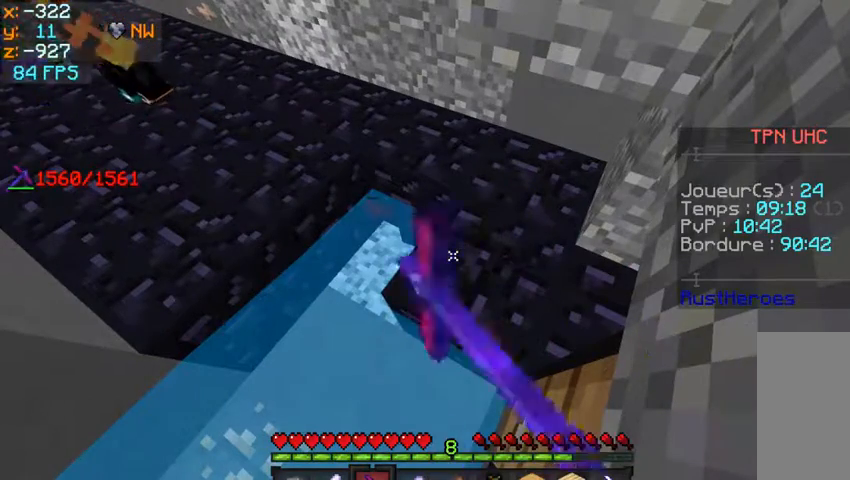
{"keys": [], "mouse": ["left"], "events": []}
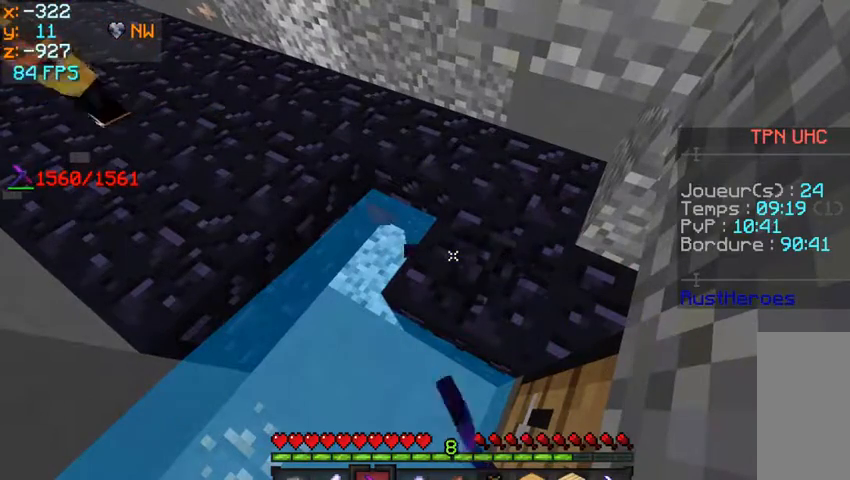
{"keys": [], "mouse": ["left"], "events": []}
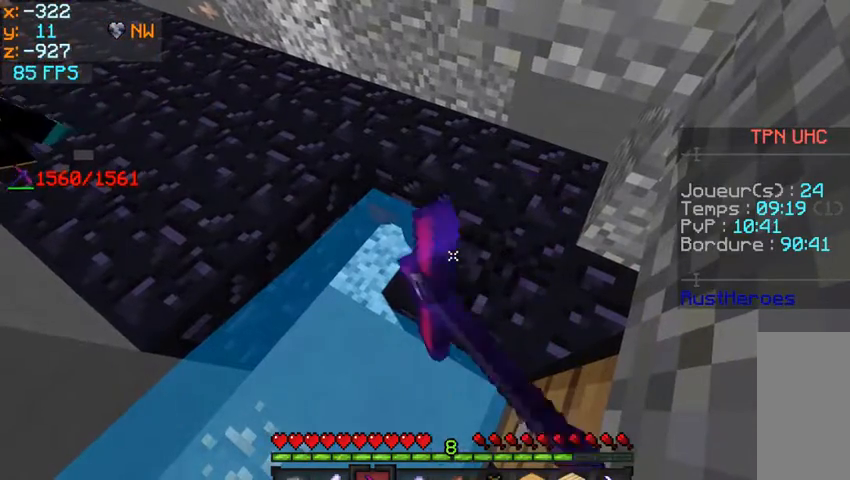
{"keys": [], "mouse": ["left"], "events": []}
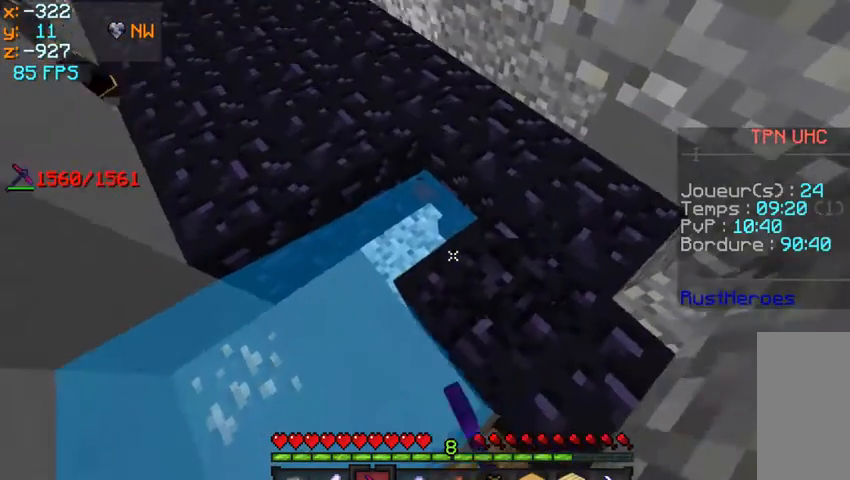
{"keys": [], "mouse": ["left"], "events": []}
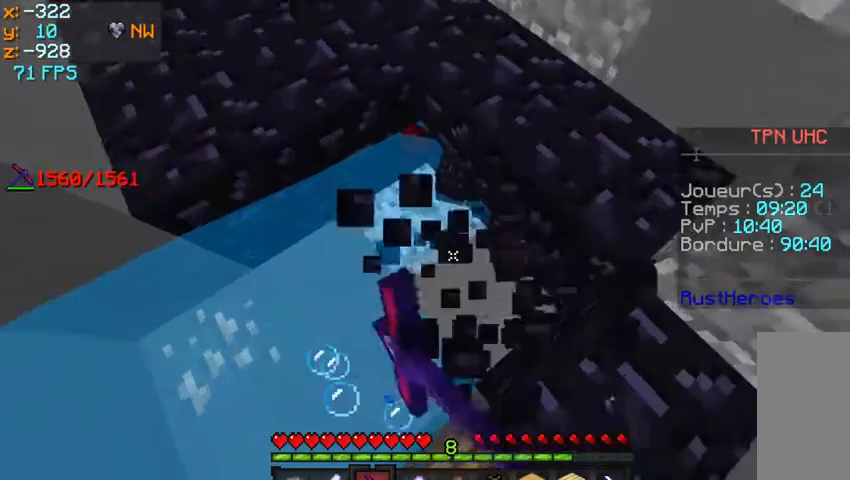
{"keys": ["w"], "mouse": [], "events": [[233, "mouse_left", "up"], [433, "w", "down"]]}
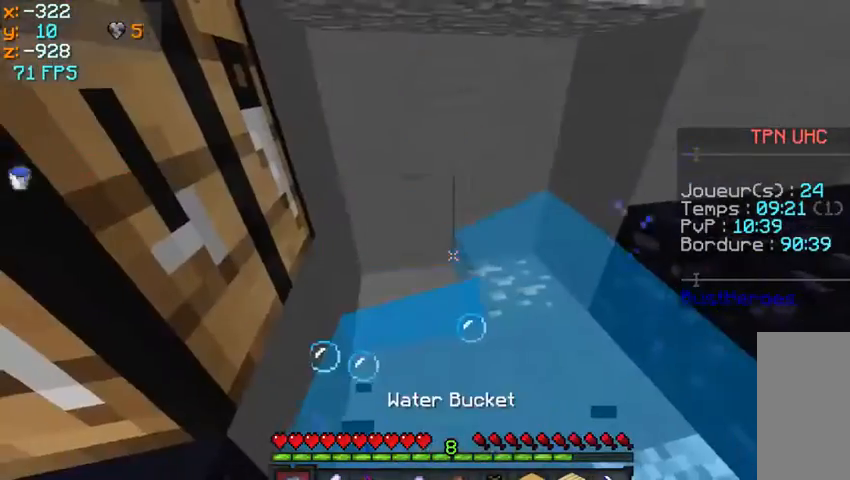
{"keys": ["w"], "mouse": [], "events": []}
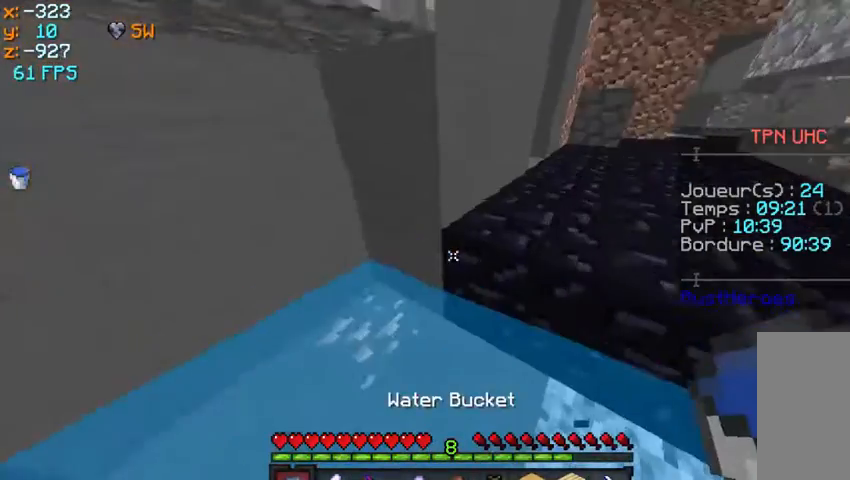
{"keys": [], "mouse": []}